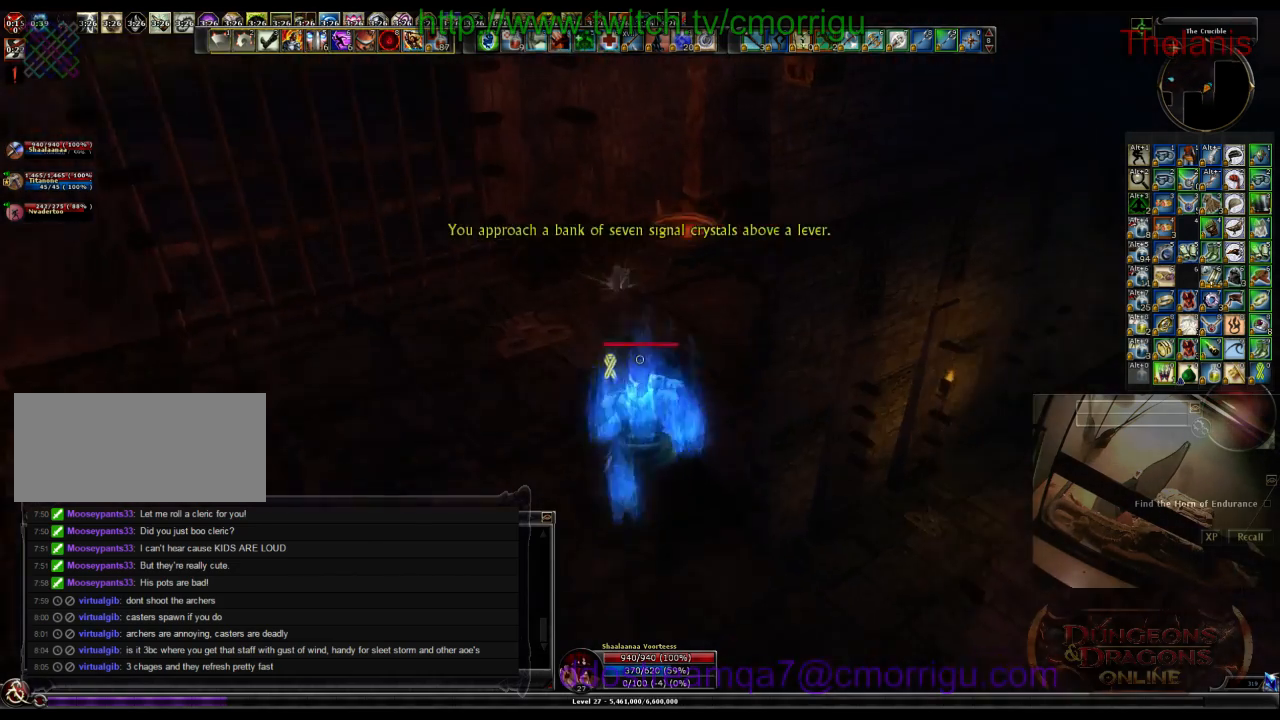
Gameplay with keyboard; each line is a JSON object with the keys held at the frame after it. "events" lists presses ("down") and releases ("up") of ".", "/", "0", "1", "2", "3", "4", "5", "6", "7", "8", "9", "a", "b", "backslash", "backspace", "c", "caps_lock", "comma", "ctrl_l", "ctrl_r", "d", "e", "equals", "escape", "f", "f1", "f10", "f11", "f12", "f2", "f3", "f4", "f5", "f6", "f7", "f8", "f9", "g", "h", "i", "j", "k", "l", "lbracket", "m", "minus", "n", "o", "p", "q", "quote", "r", "rbracket", "return", "s", "semicolon", "shift_l", "shift_r", "space", "t", "tab", "tilde", "u", "v", "w", "x", "y" and "z" between this image and that frame as [ms after this image, input, new state], when the widget could be followed in between. No other keys are recorded. Mouse input is not recorded.
{"keys": [], "events": [[166, "w", "up"]]}
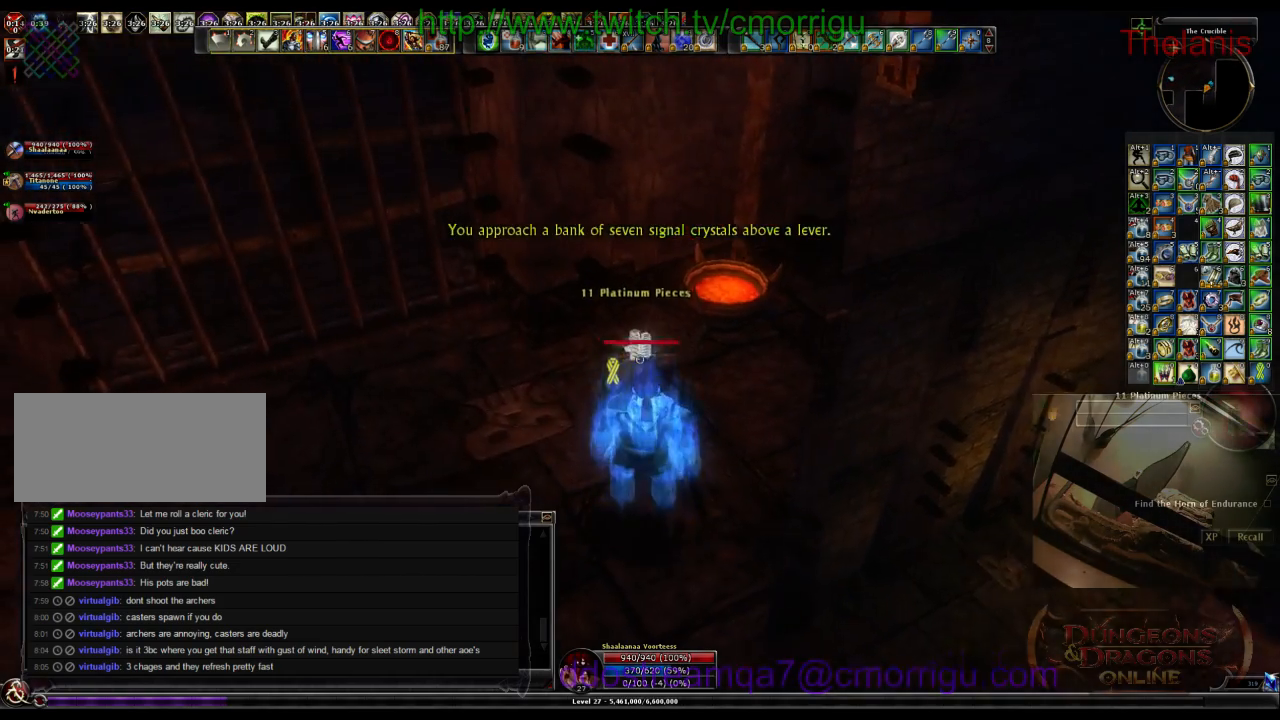
{"keys": [], "events": []}
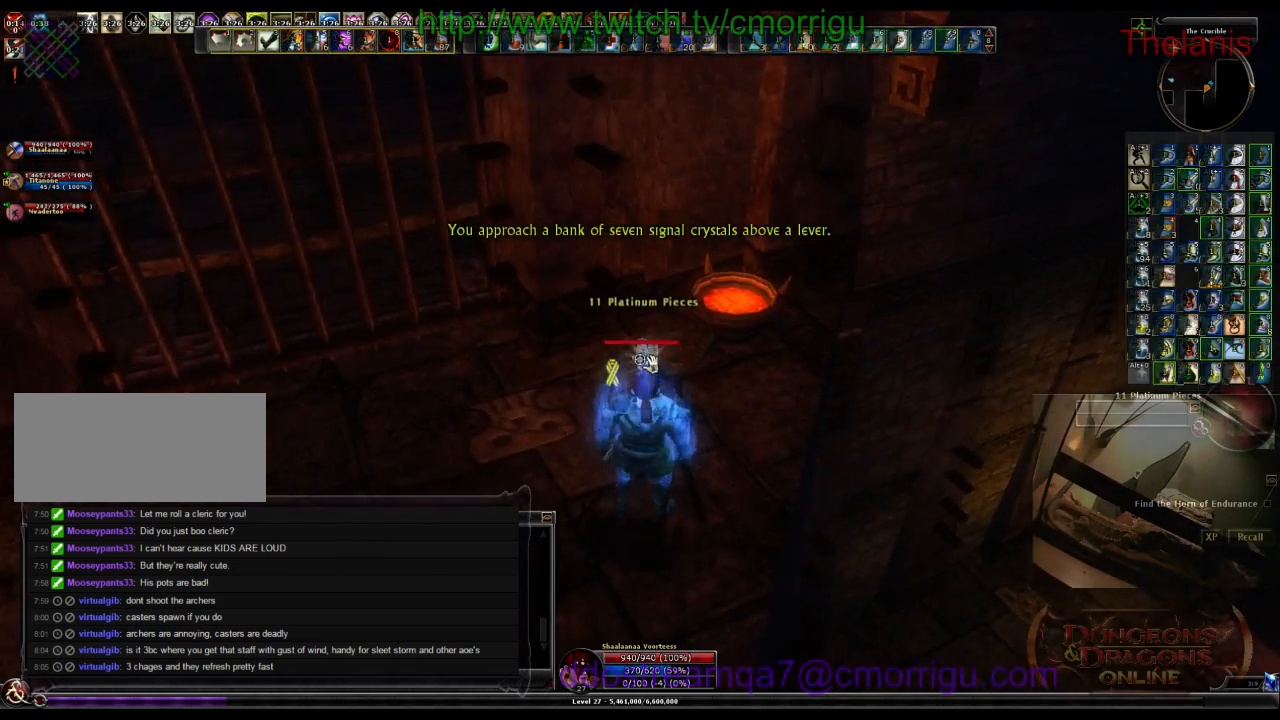
{"keys": [], "events": []}
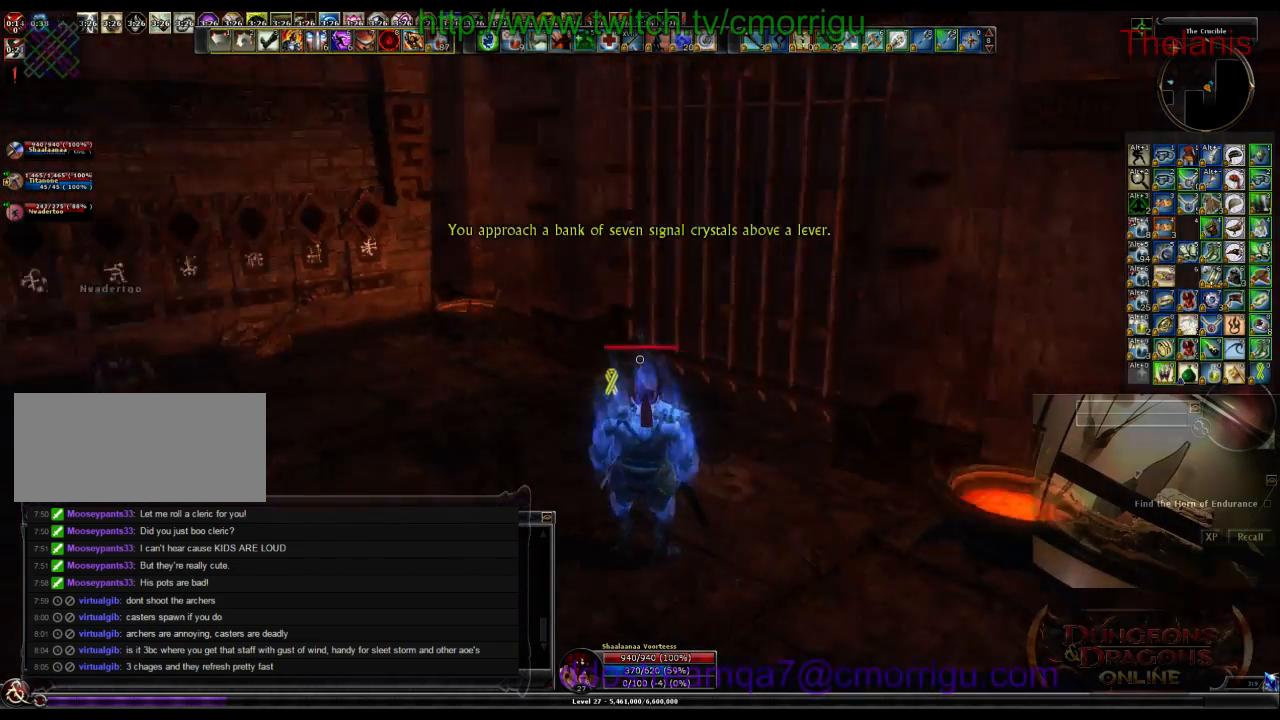
{"keys": [], "events": []}
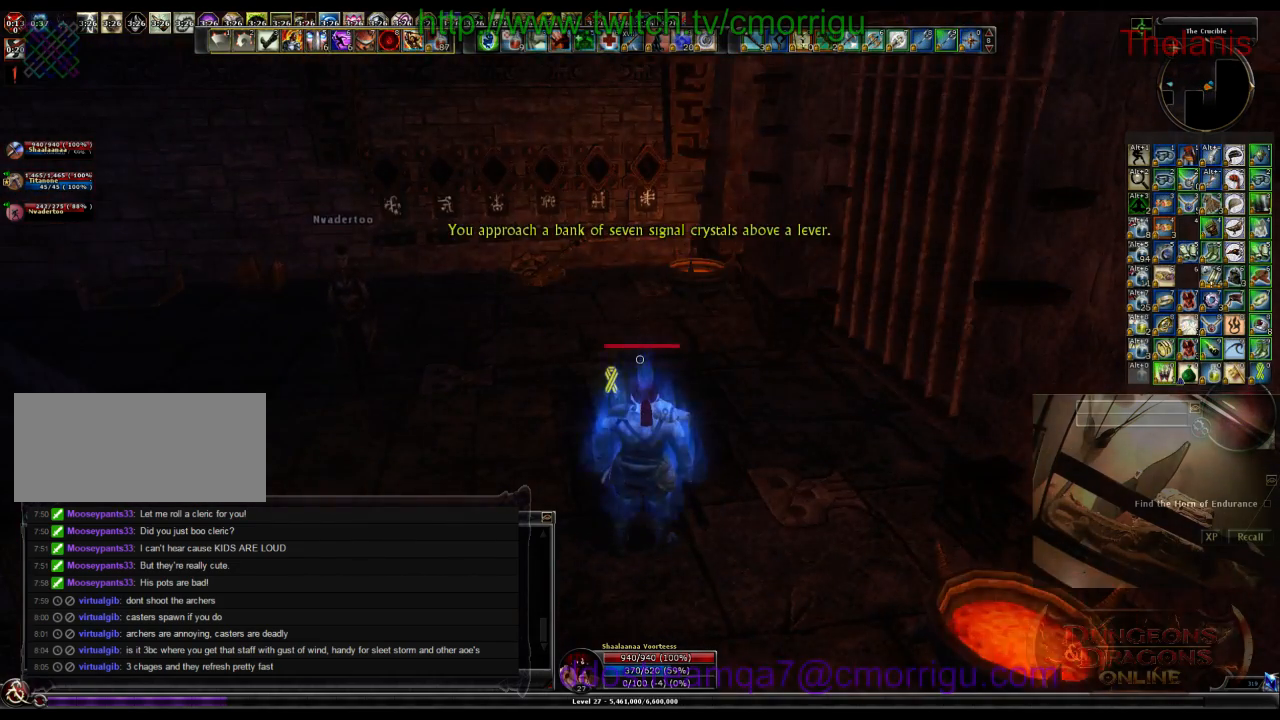
{"keys": [], "events": []}
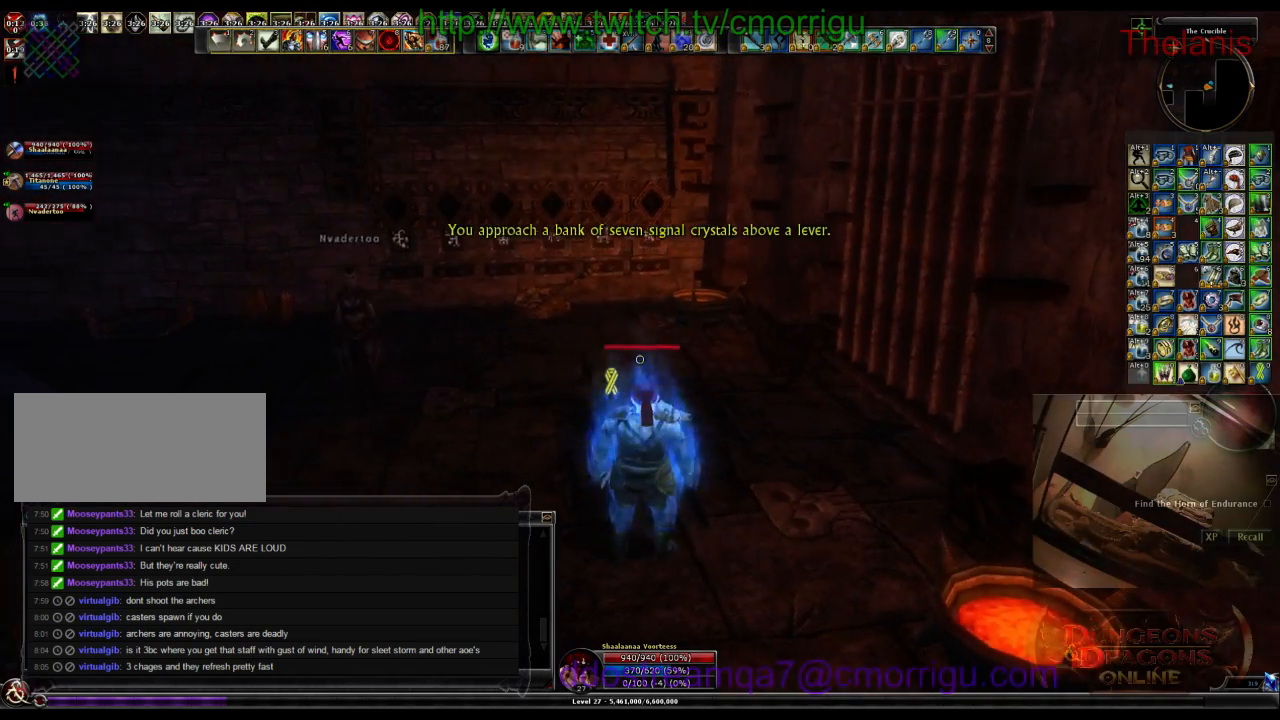
{"keys": [], "events": []}
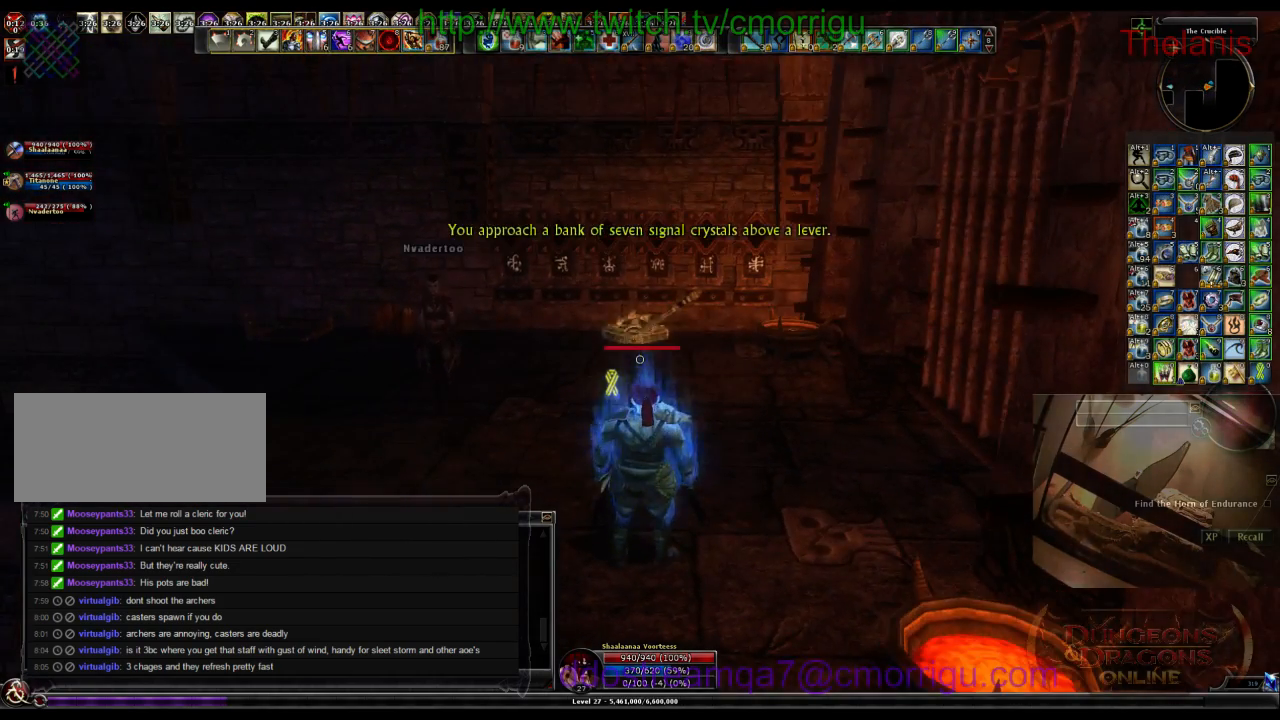
{"keys": ["a"], "events": [[333, "a", "down"]]}
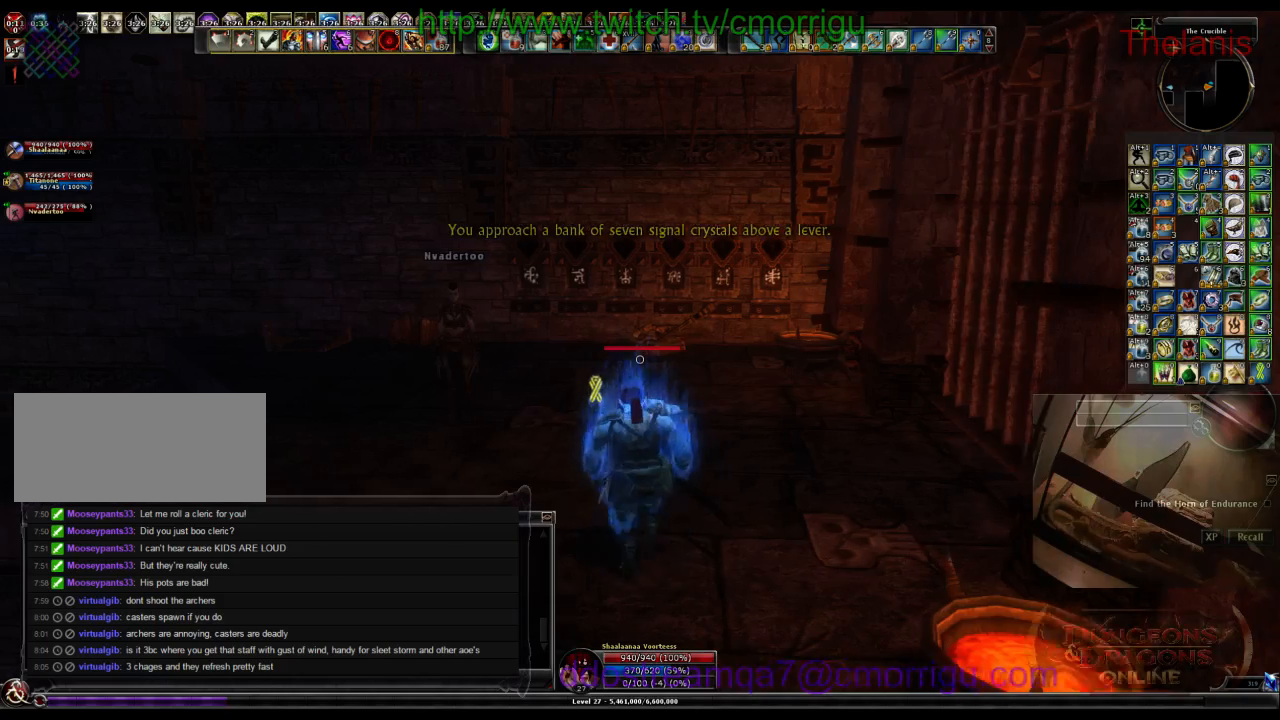
{"keys": [], "events": [[100, "a", "up"]]}
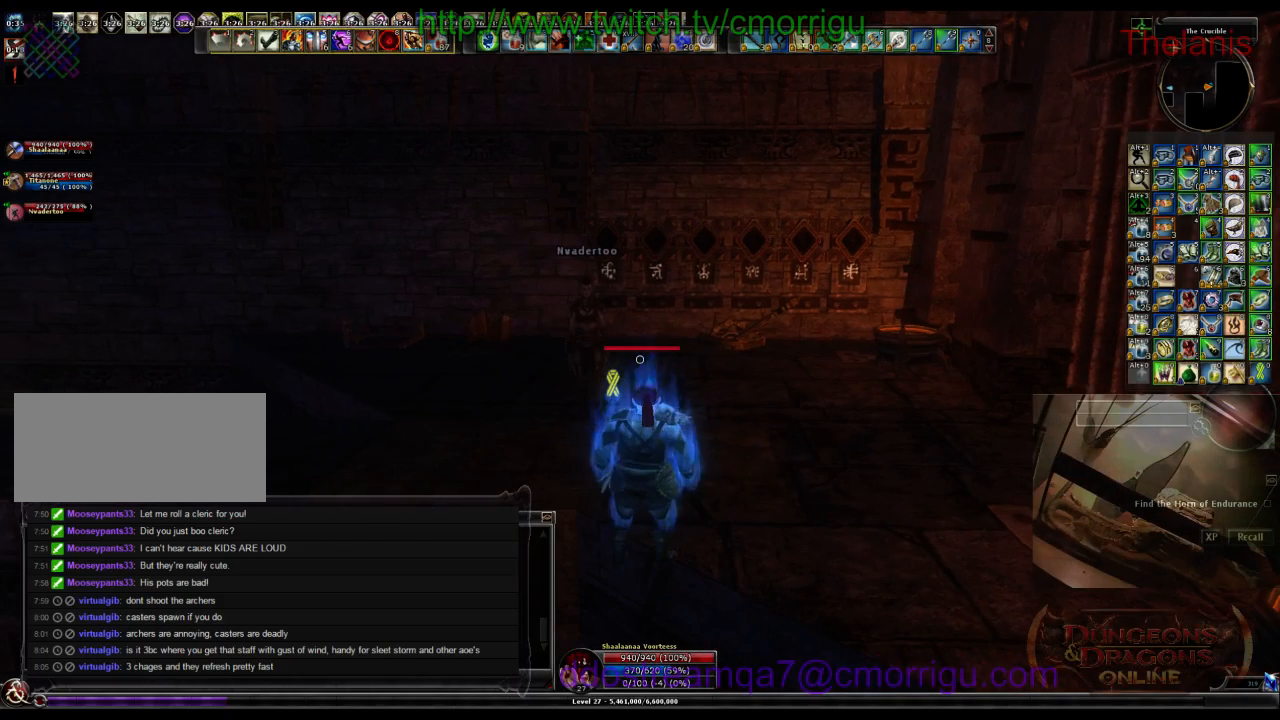
{"keys": [], "events": []}
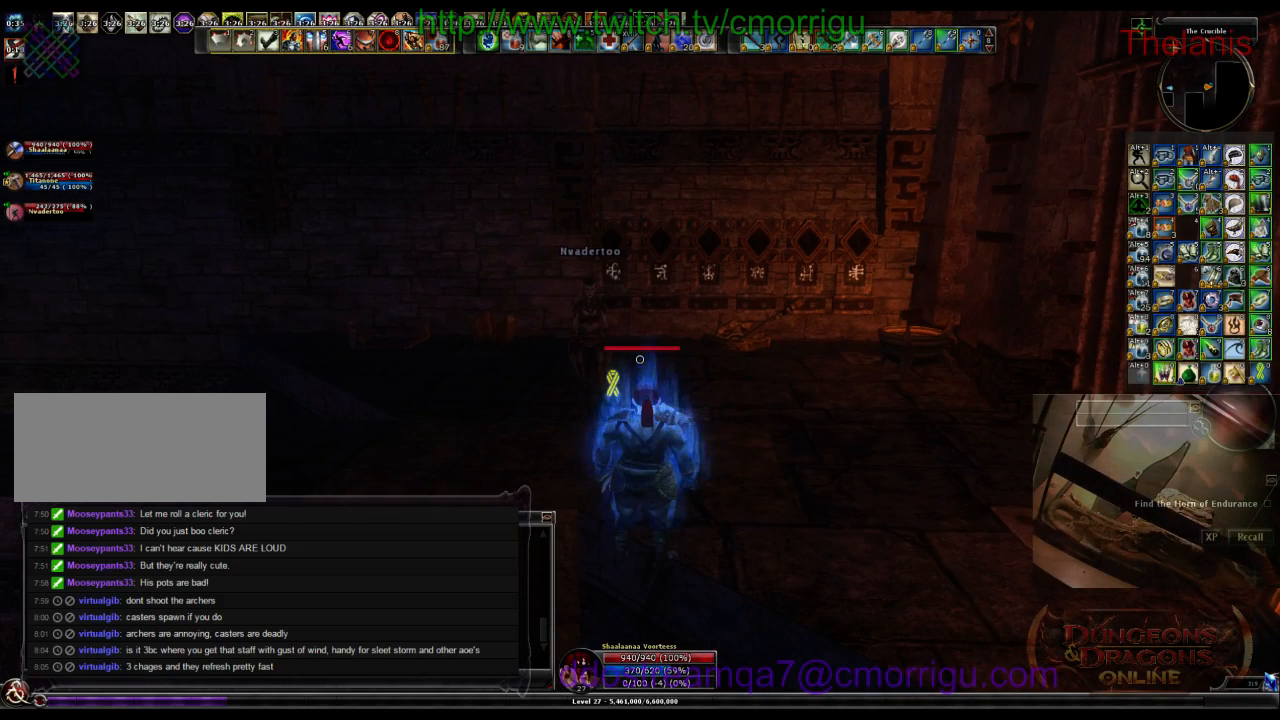
{"keys": [], "events": []}
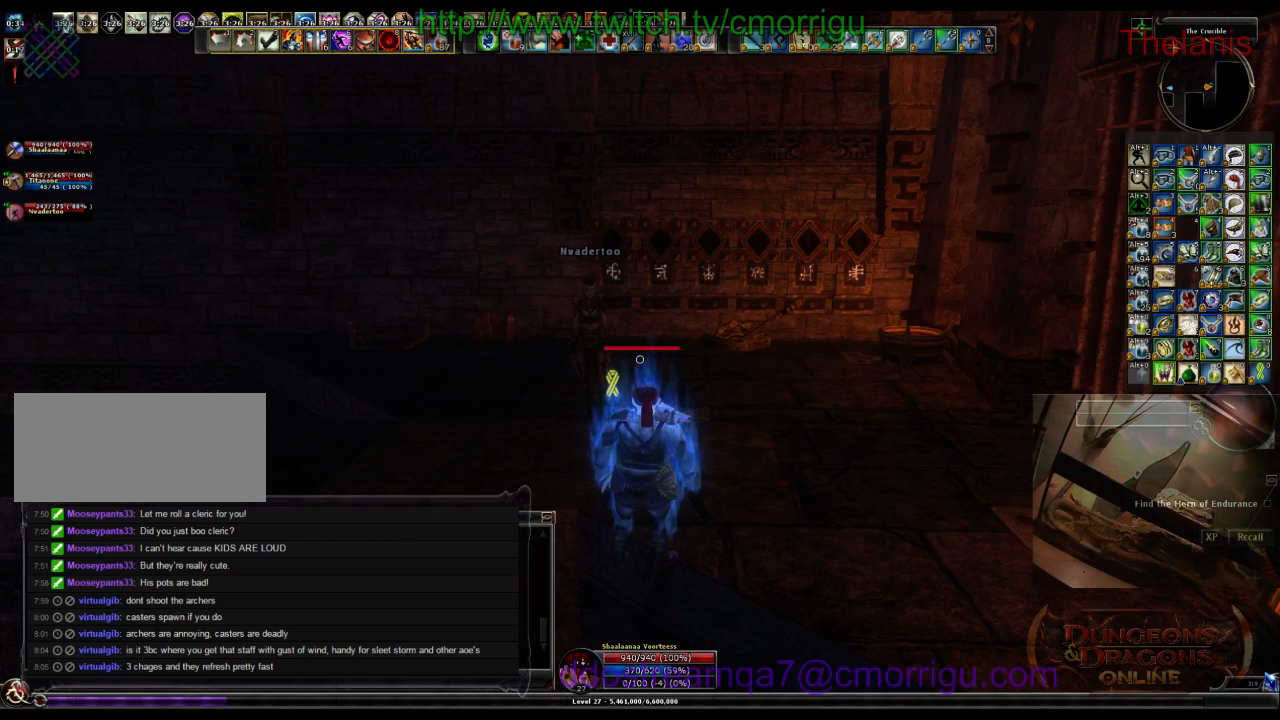
{"keys": [], "events": []}
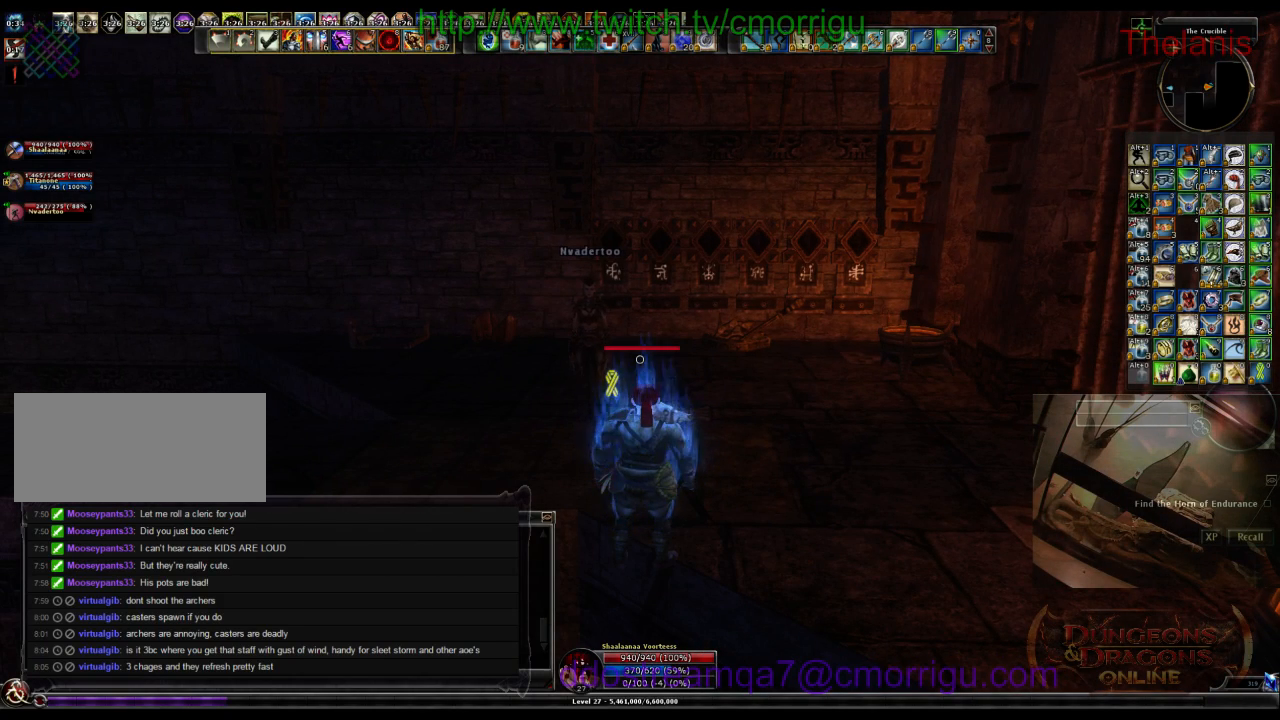
{"keys": [], "events": []}
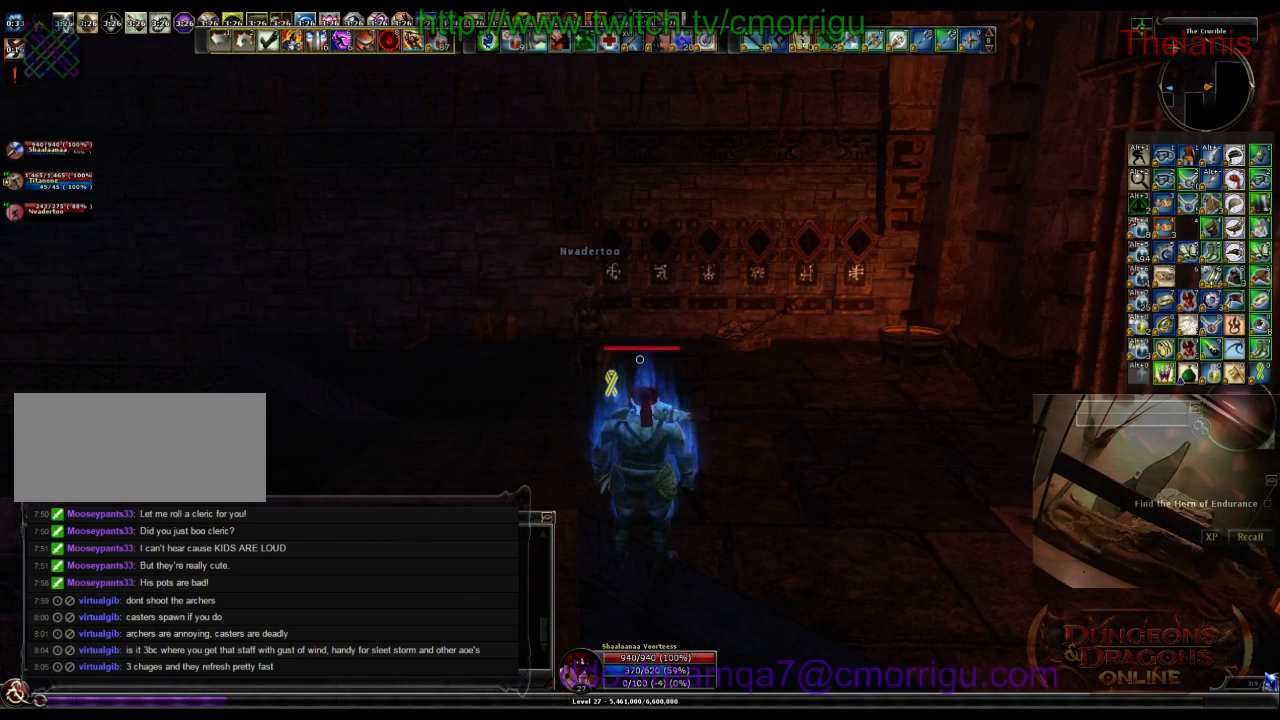
{"keys": ["d", "w"], "events": [[366, "w", "down"], [500, "d", "down"]]}
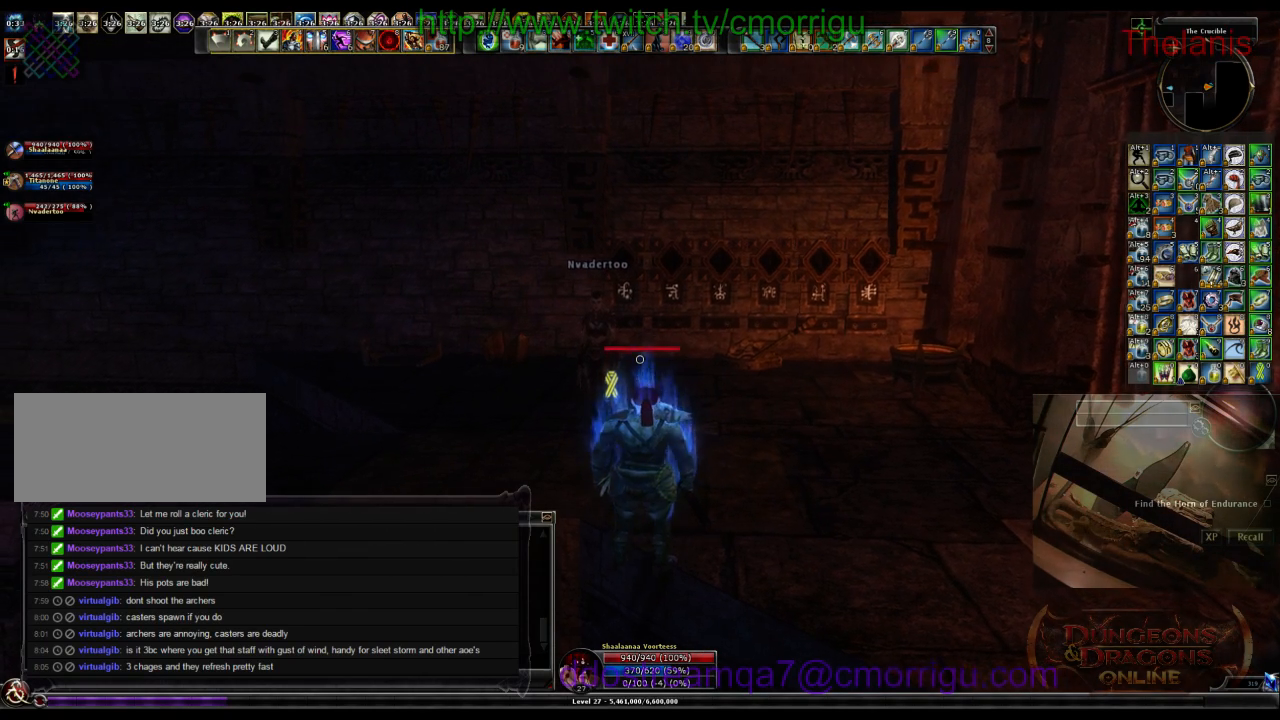
{"keys": ["w"], "events": [[133, "d", "up"]]}
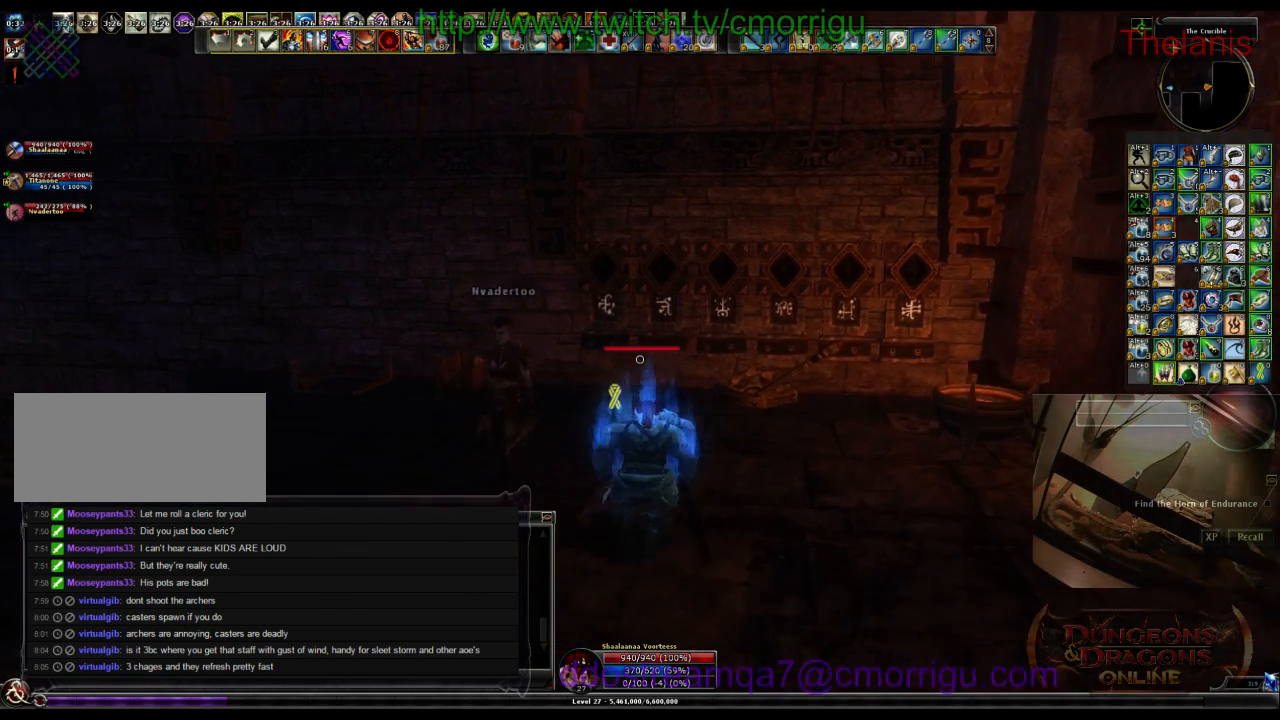
{"keys": [], "events": [[33, "a", "down"], [200, "a", "up"], [466, "w", "up"]]}
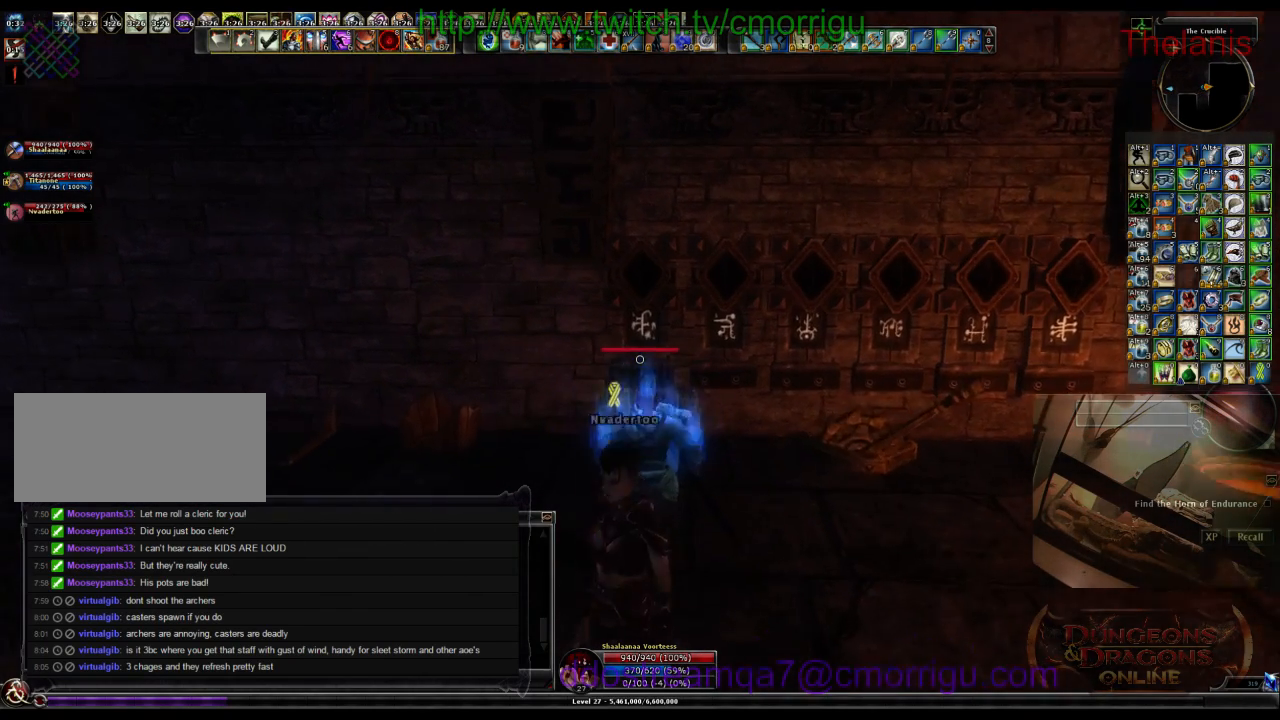
{"keys": [], "events": []}
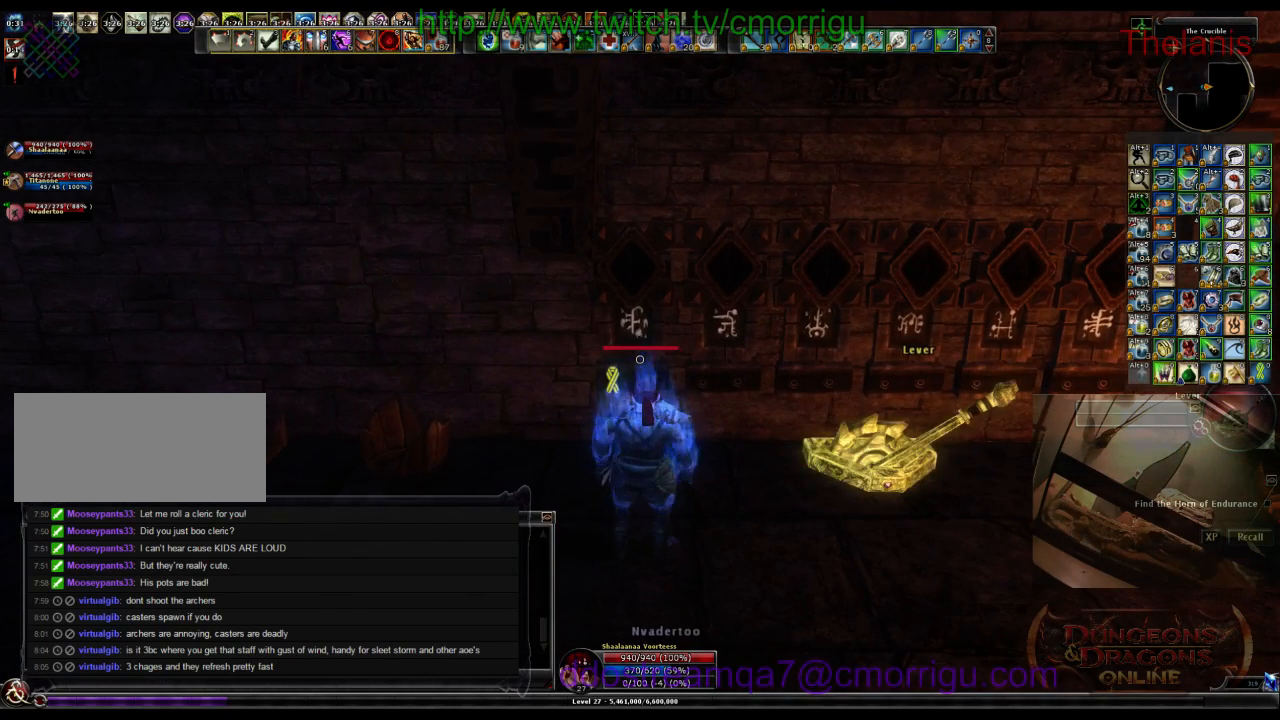
{"keys": [], "events": []}
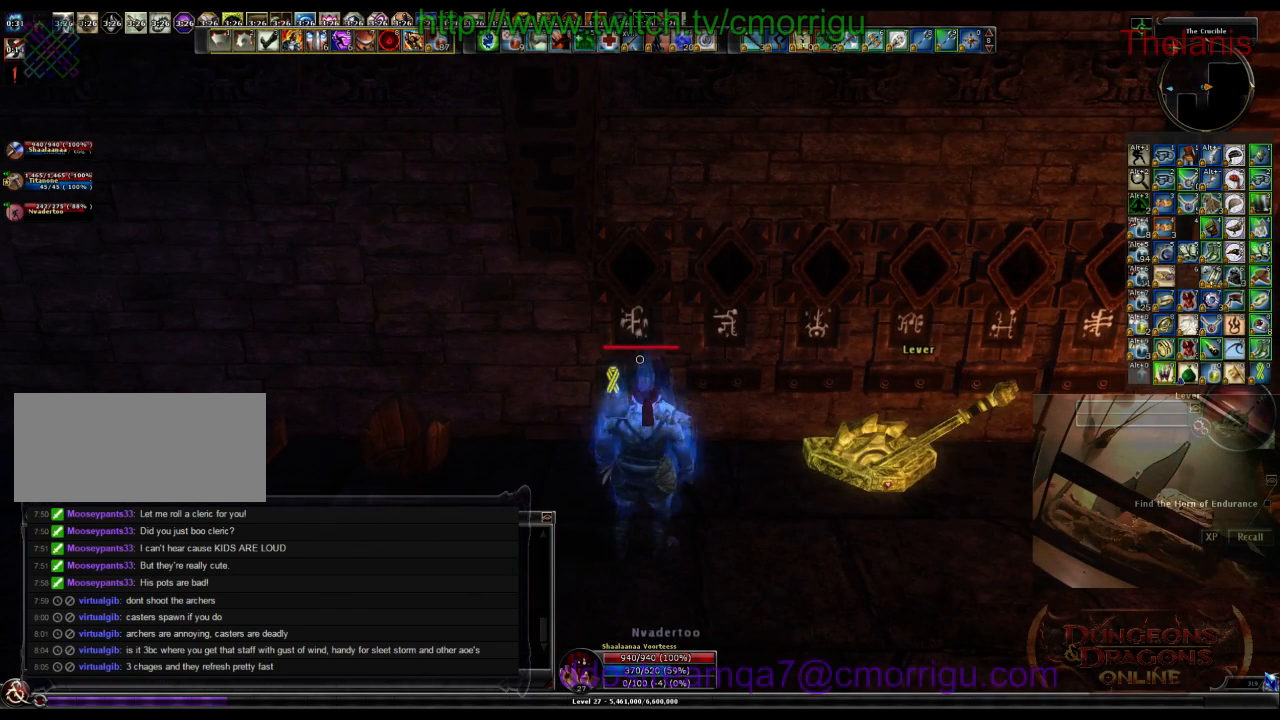
{"keys": [], "events": []}
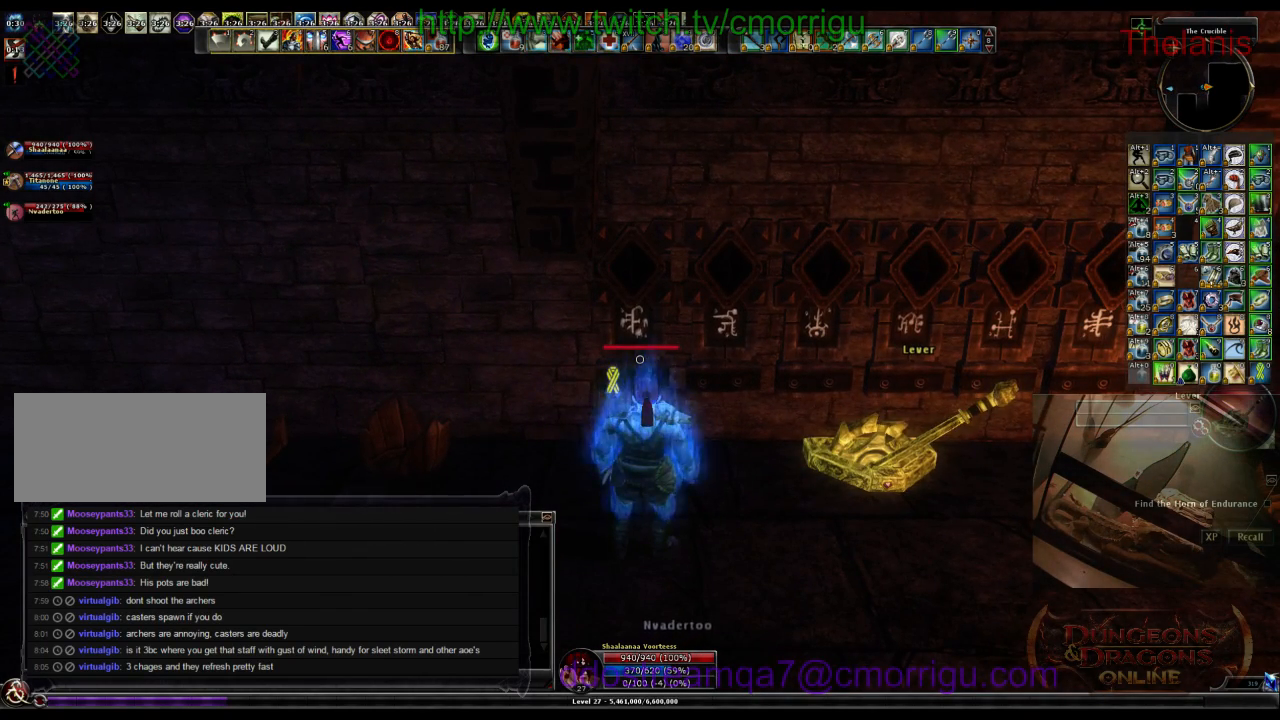
{"keys": [], "events": []}
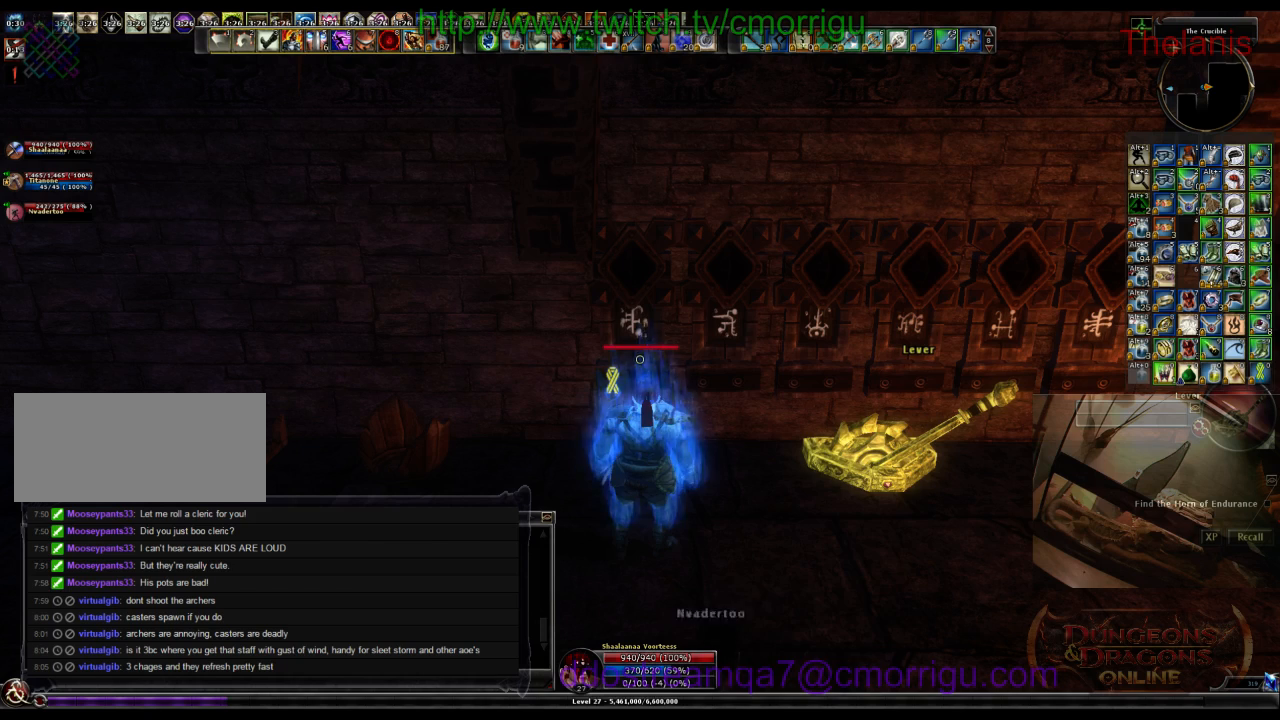
{"keys": [], "events": []}
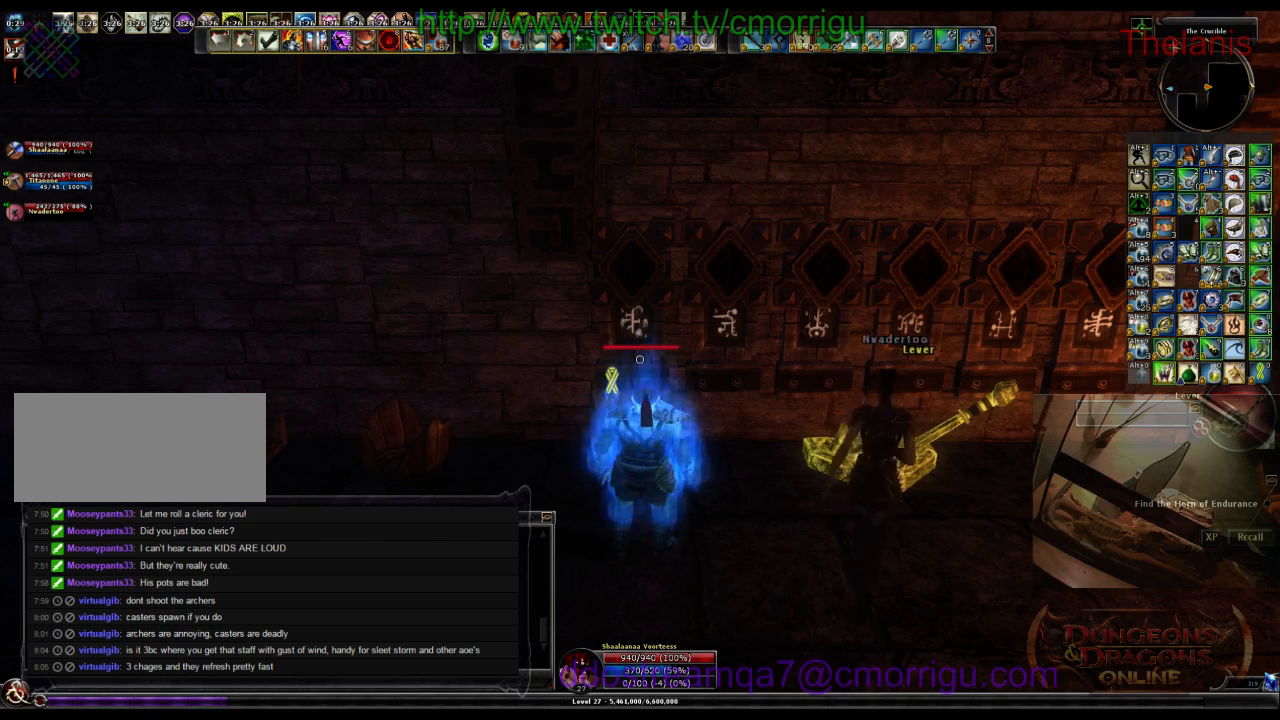
{"keys": [], "events": []}
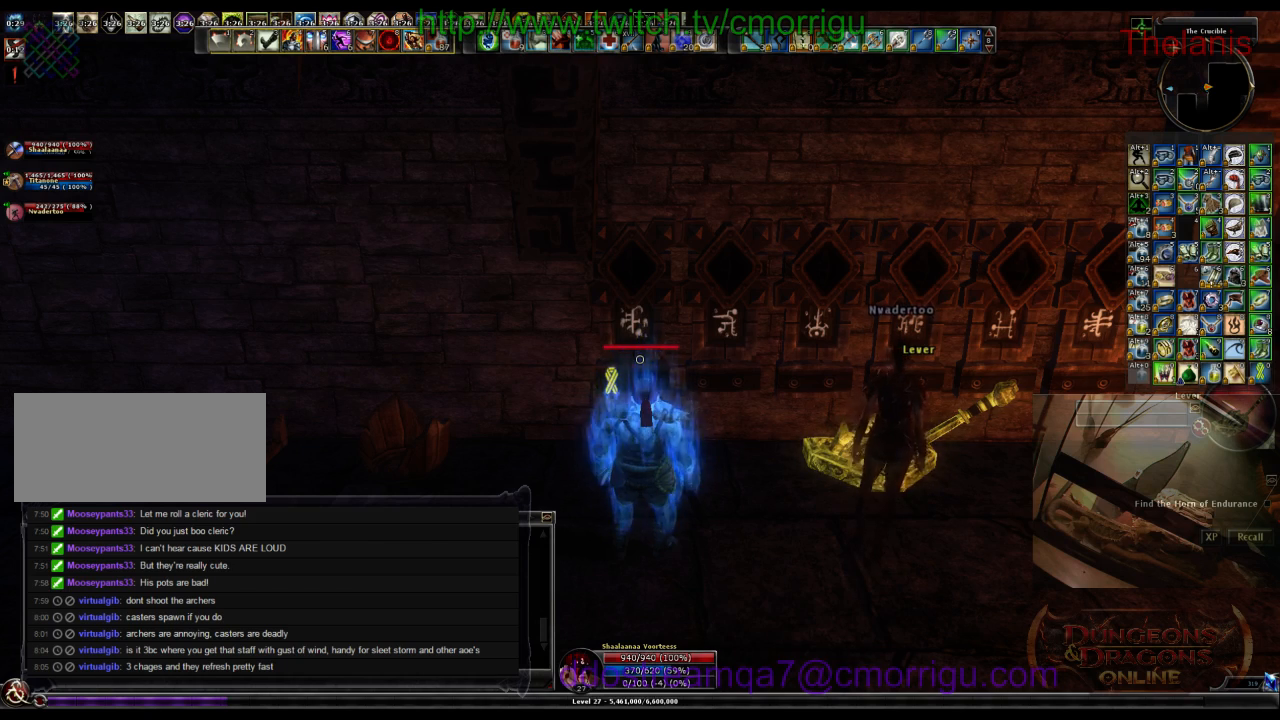
{"keys": [], "events": []}
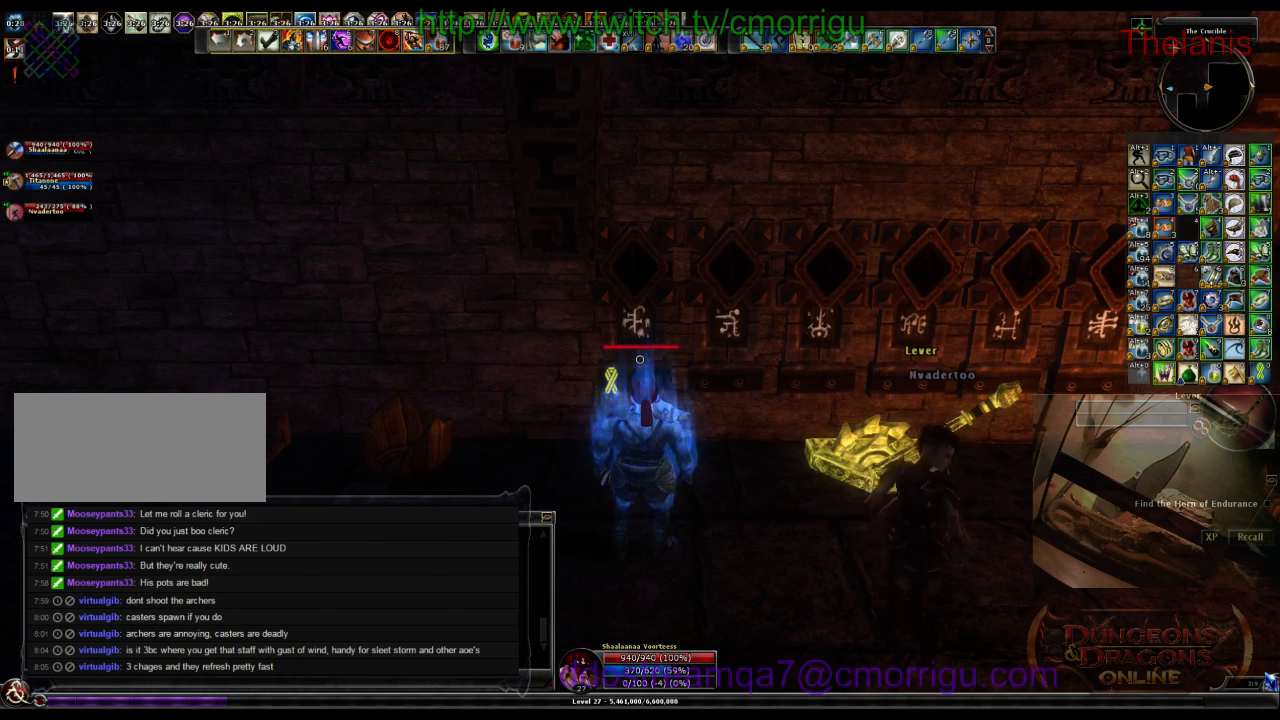
{"keys": ["s"], "events": [[266, "s", "down"]]}
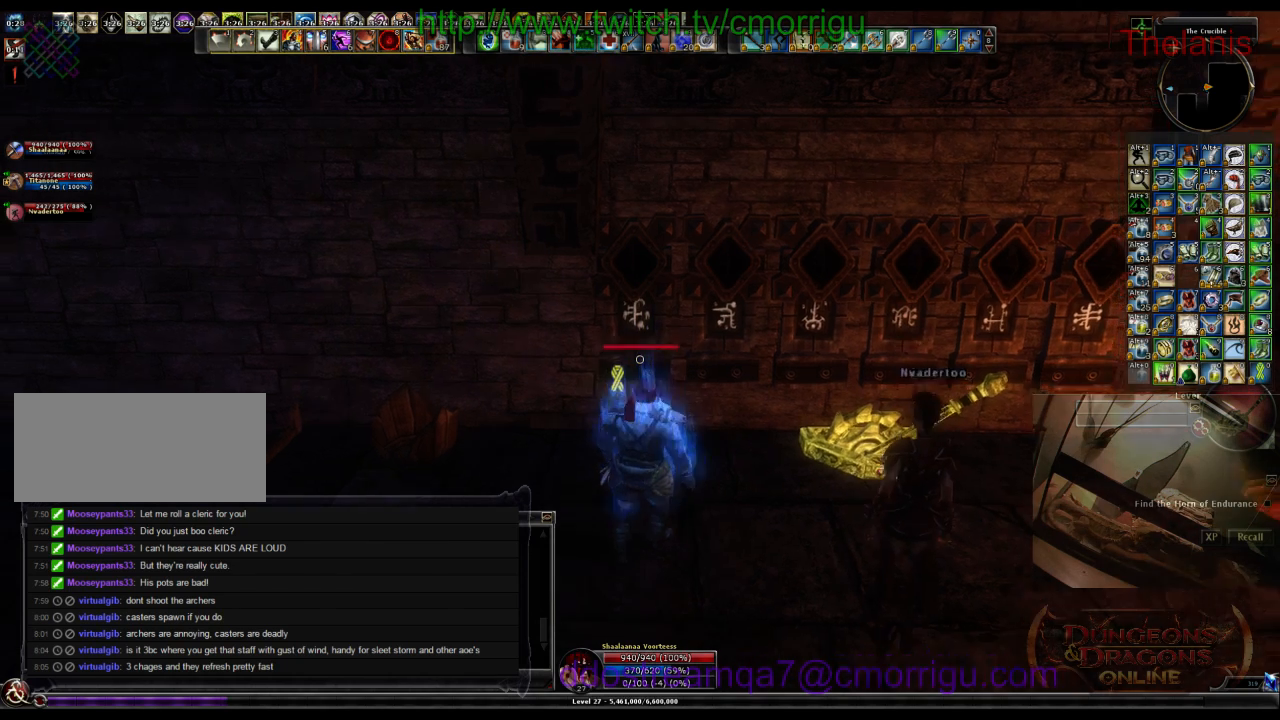
{"keys": [], "events": [[333, "s", "up"]]}
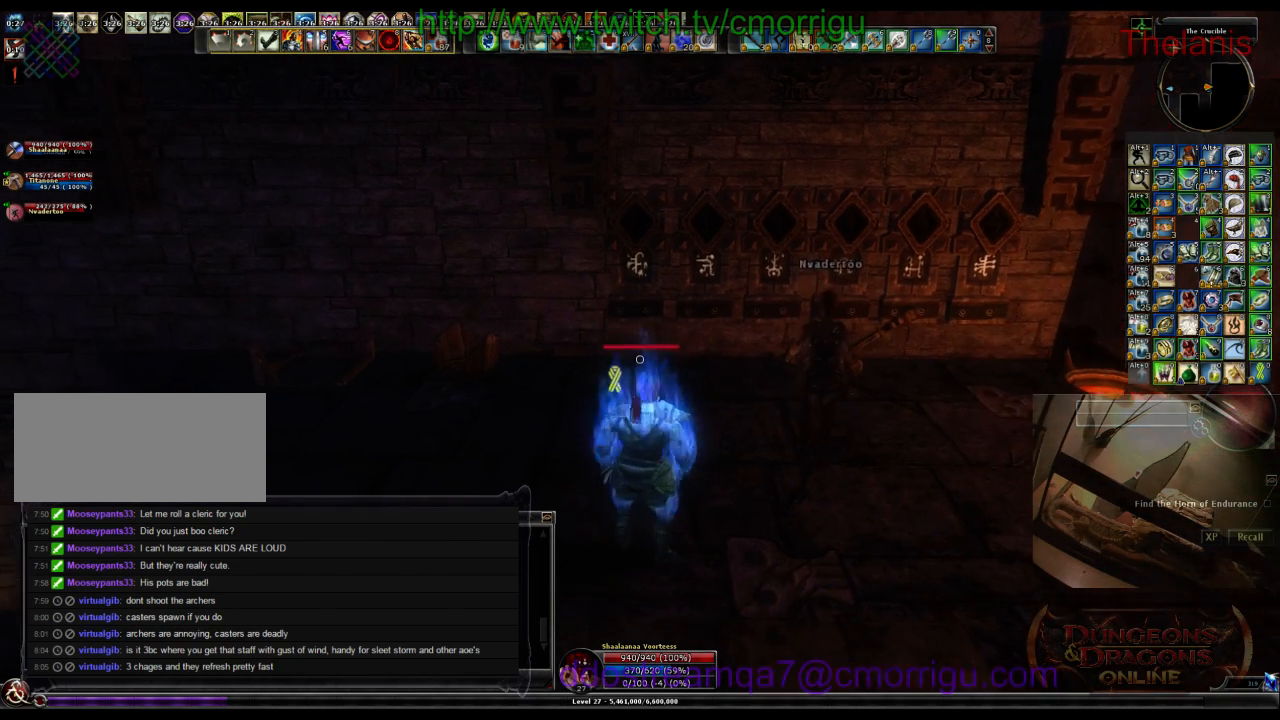
{"keys": [], "events": []}